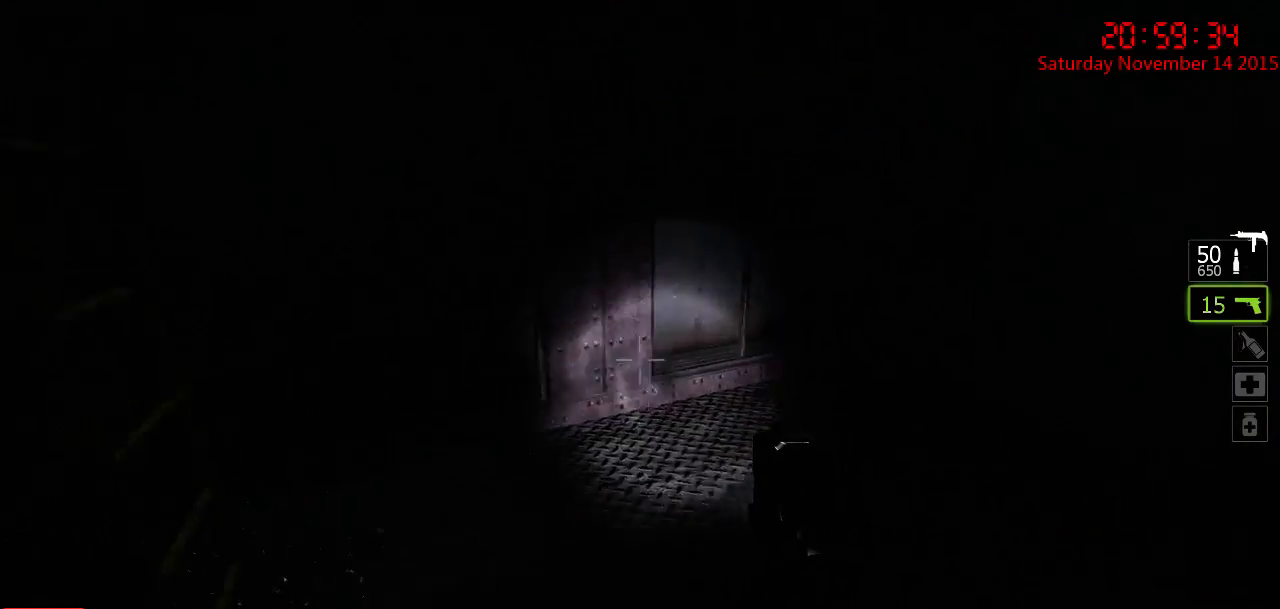
Gameplay with keyboard and mouse; each line is a JSON object with the keys and mouse buttons held at the frame after it. "events" lists presses ("down") and releases ("up") of "1", "2", "3", "4", "5", "a", "c", "caps_lock", "ctrl", "d", "e", "f", "g", "q", "r", "s", "shift", "space", "tab", "w", "x", "z", "mouse_left" and "mouse_right" between this image and that frame as [ms after this image, input, new state], when the widget could be followed in between. "mouse_left", "mouse_right" = the "left", "right" buttons of the "mouse" list. No other keys are recorded. Mouse movement is not recorded.
{"keys": ["a", "w"], "mouse": [], "events": [[83, "w", "down"], [150, "d", "down"], [300, "d", "up"], [467, "a", "down"]]}
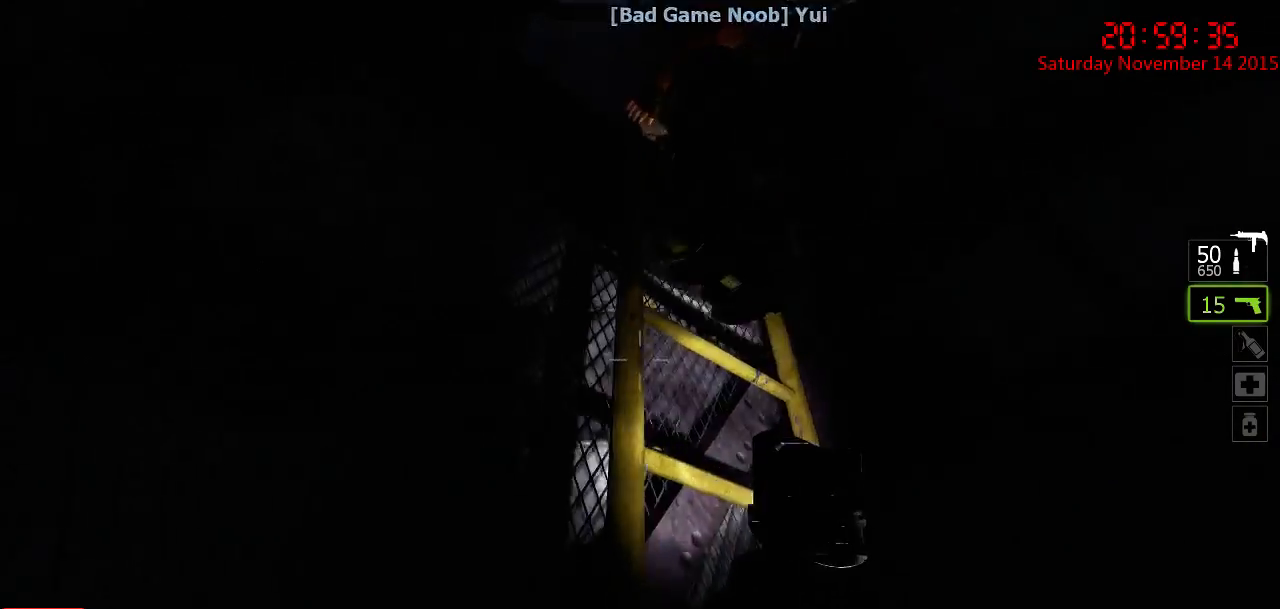
{"keys": ["d", "w"], "mouse": [], "events": [[33, "a", "up"], [100, "d", "down"], [283, "d", "up"], [450, "d", "down"]]}
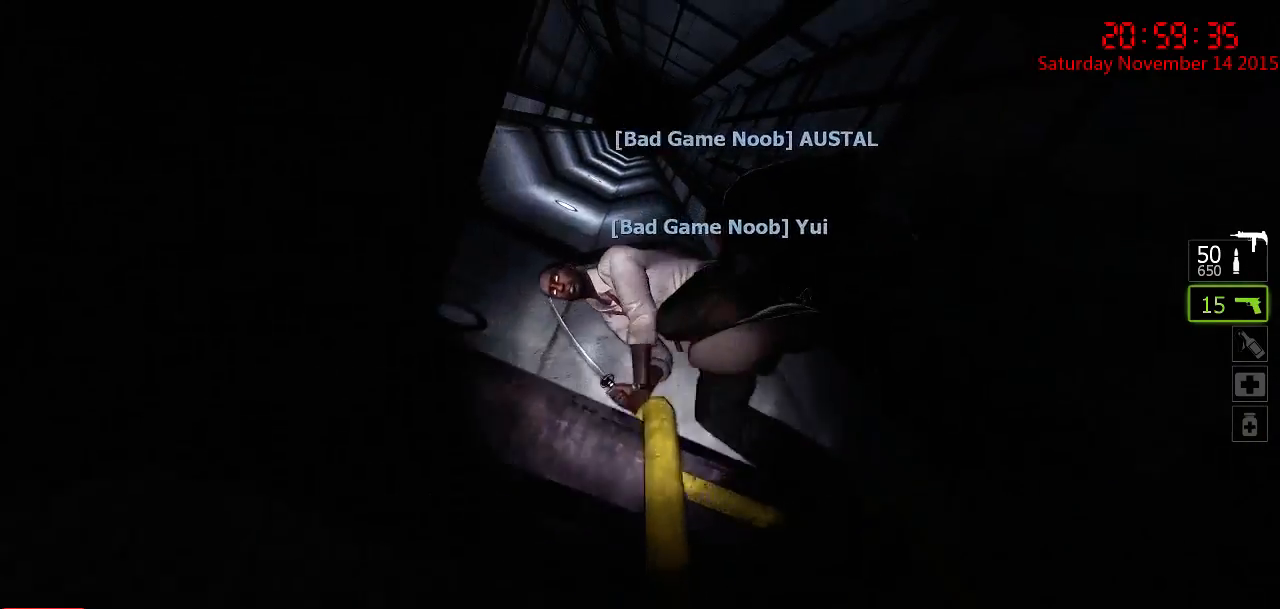
{"keys": ["w"], "mouse": [], "events": [[450, "d", "up"]]}
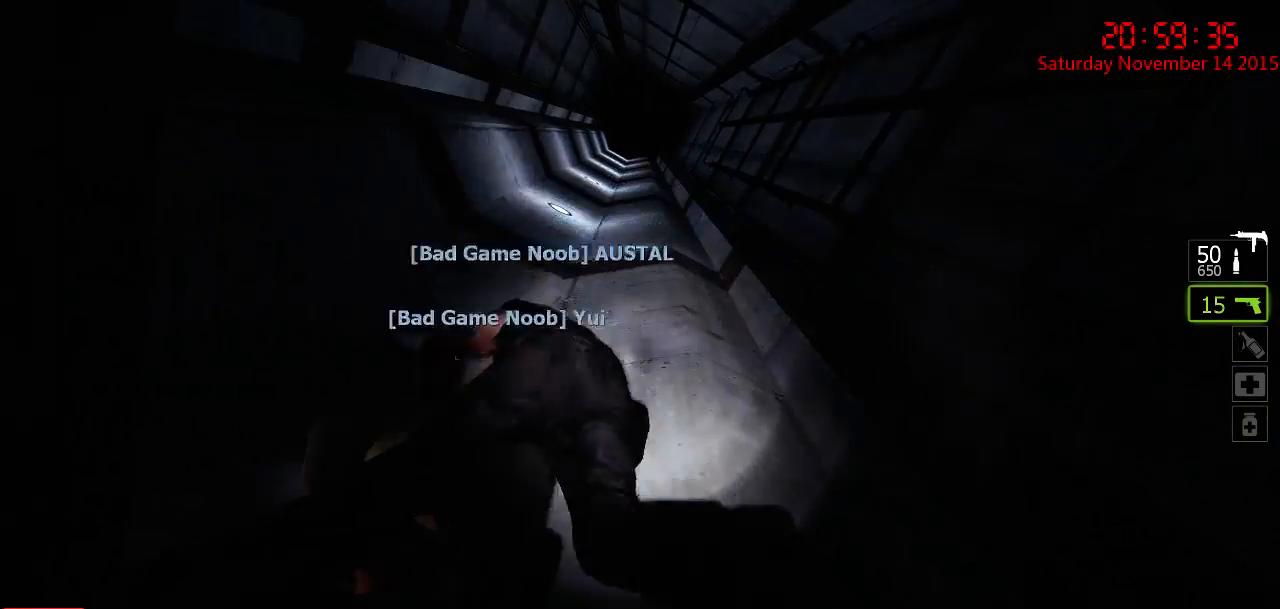
{"keys": ["w"], "mouse": [], "events": [[83, "d", "down"], [200, "w", "up"], [433, "w", "down"], [467, "d", "up"]]}
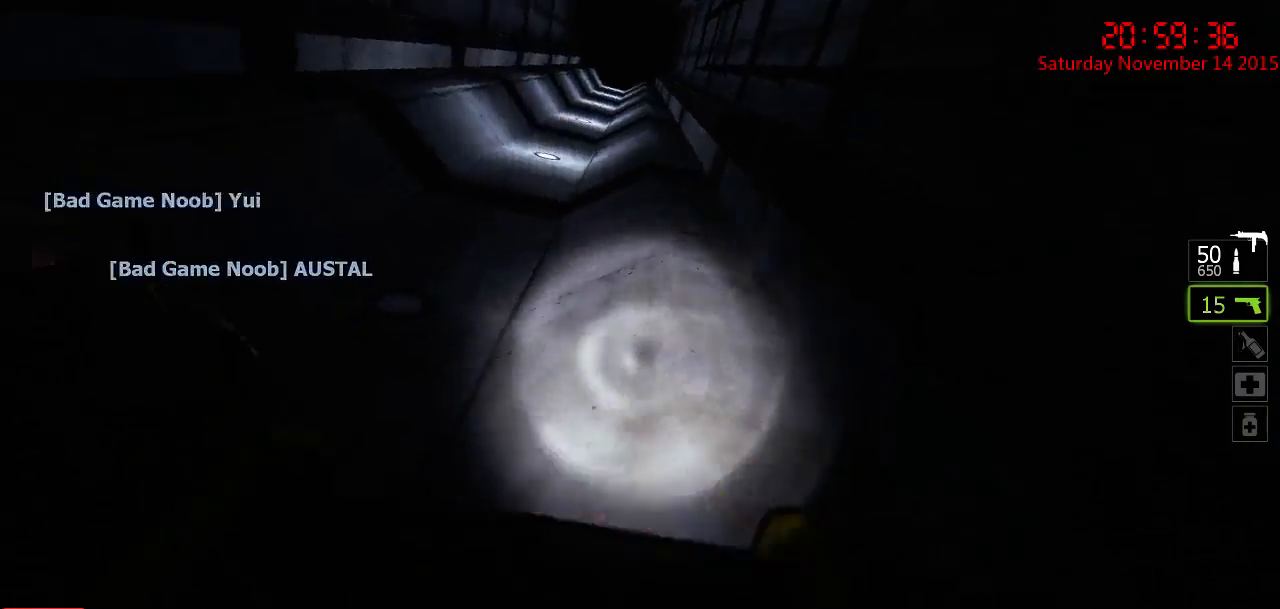
{"keys": ["d", "w"], "mouse": [], "events": [[350, "d", "down"]]}
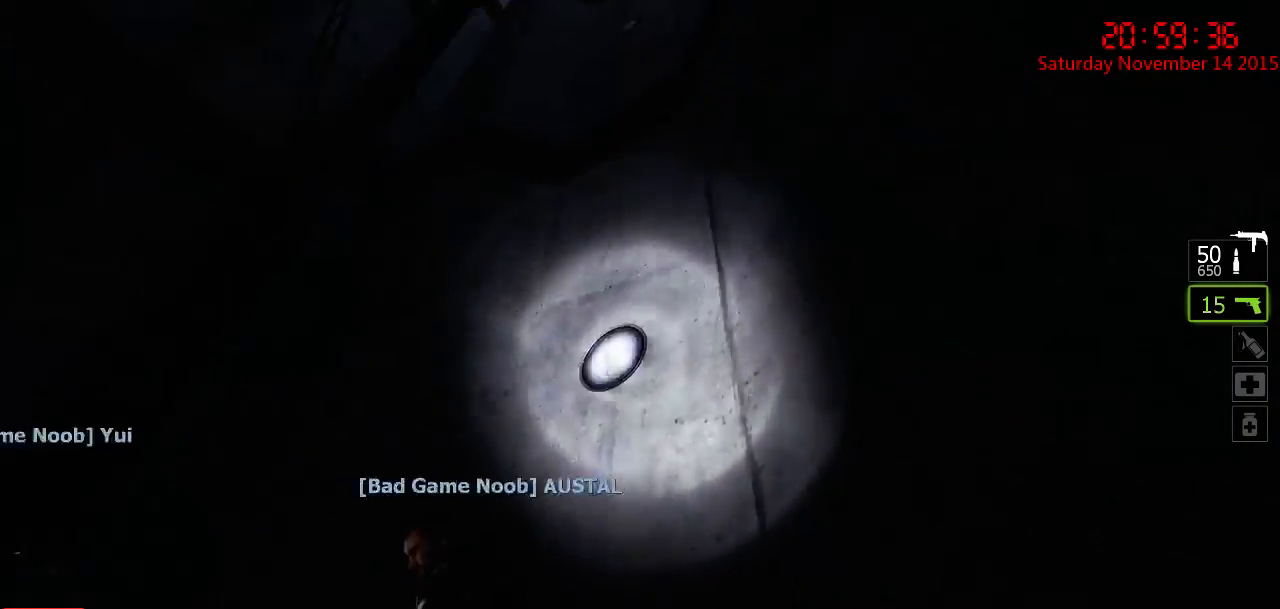
{"keys": ["d"], "mouse": [], "events": [[333, "w", "up"]]}
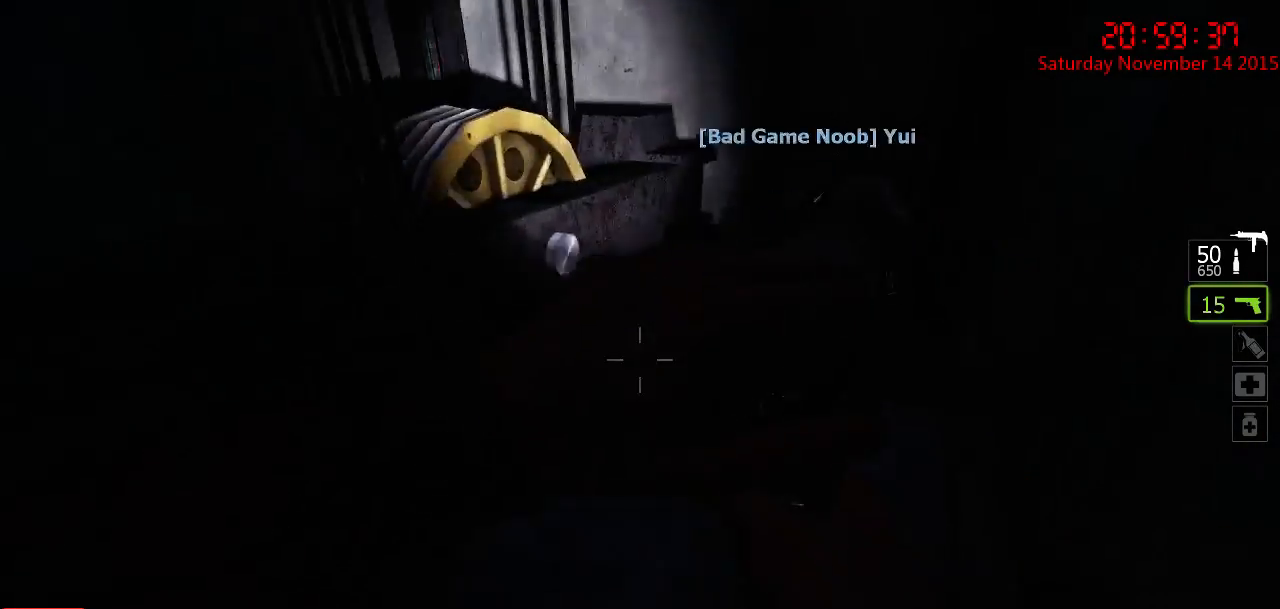
{"keys": ["a"], "mouse": [], "events": [[300, "d", "up"], [483, "a", "down"]]}
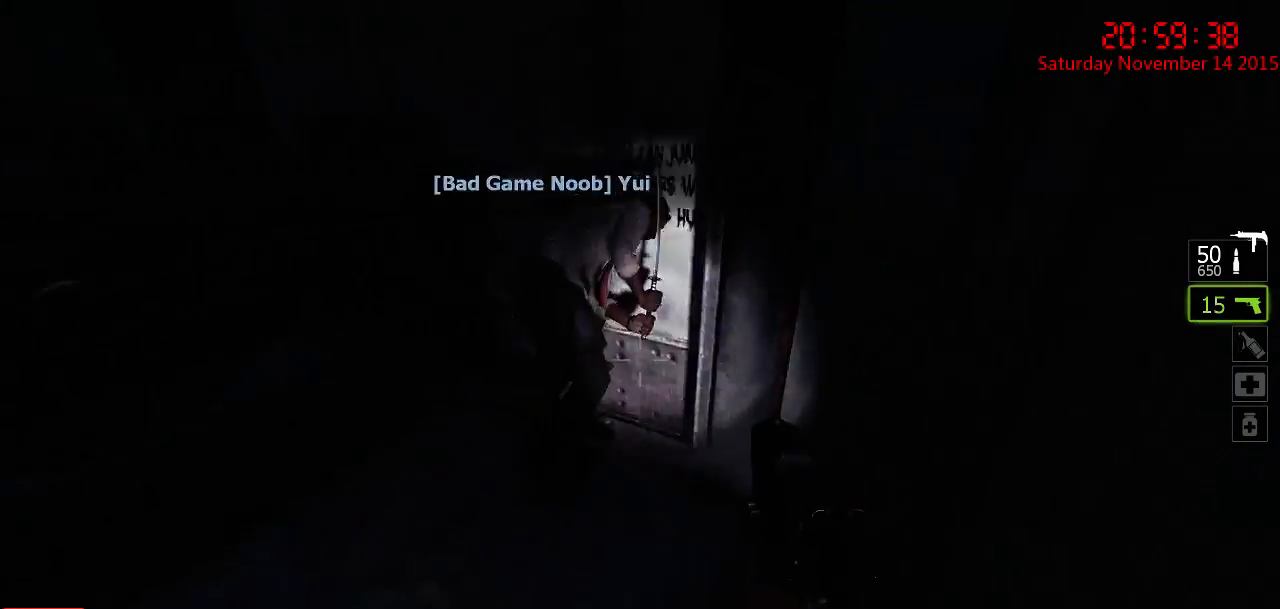
{"keys": [], "mouse": [], "events": [[50, "w", "down"], [150, "a", "up"], [183, "w", "up"]]}
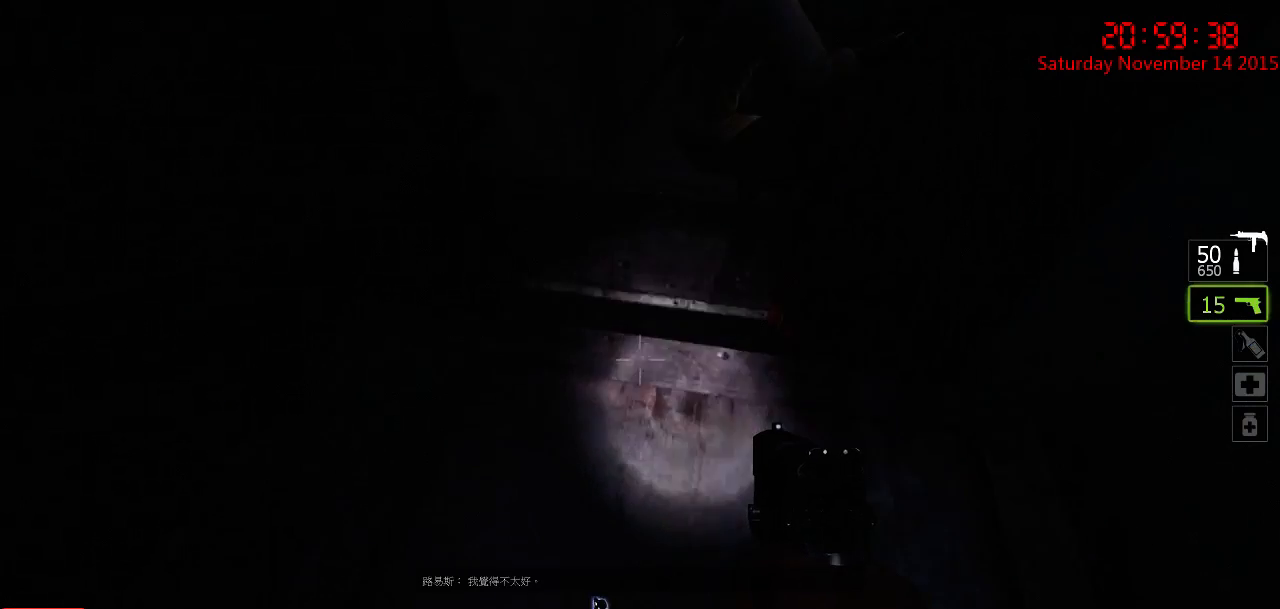
{"keys": [], "mouse": [], "events": [[133, "w", "down"], [383, "w", "up"]]}
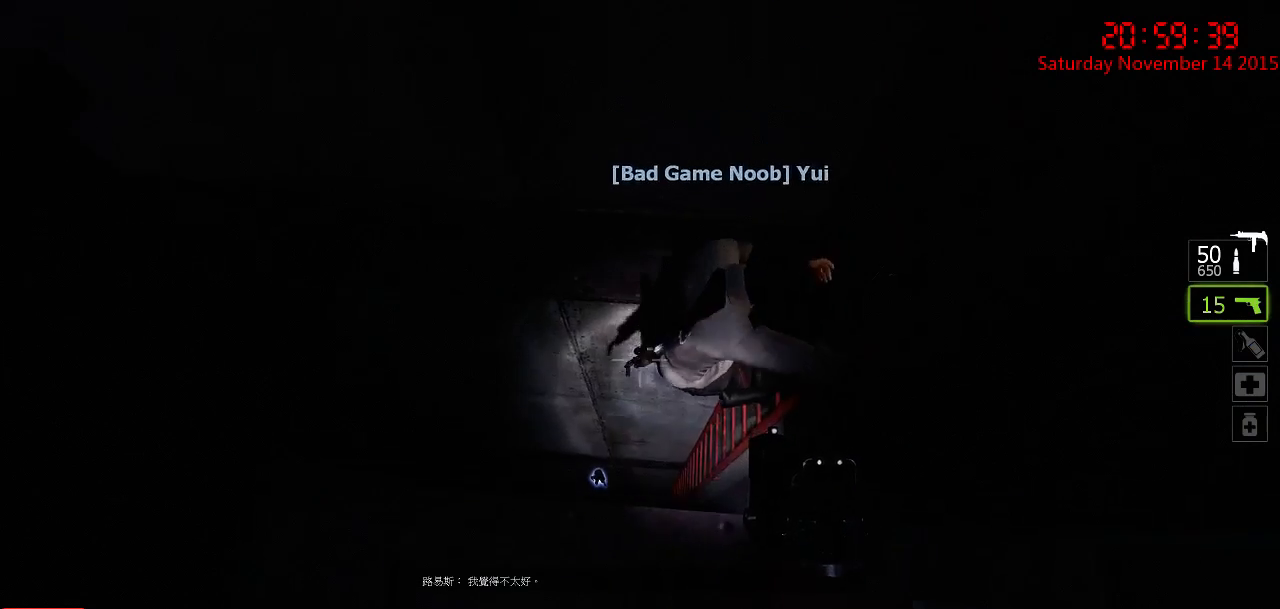
{"keys": ["d", "w"], "mouse": [], "events": [[83, "w", "down"], [250, "d", "down"]]}
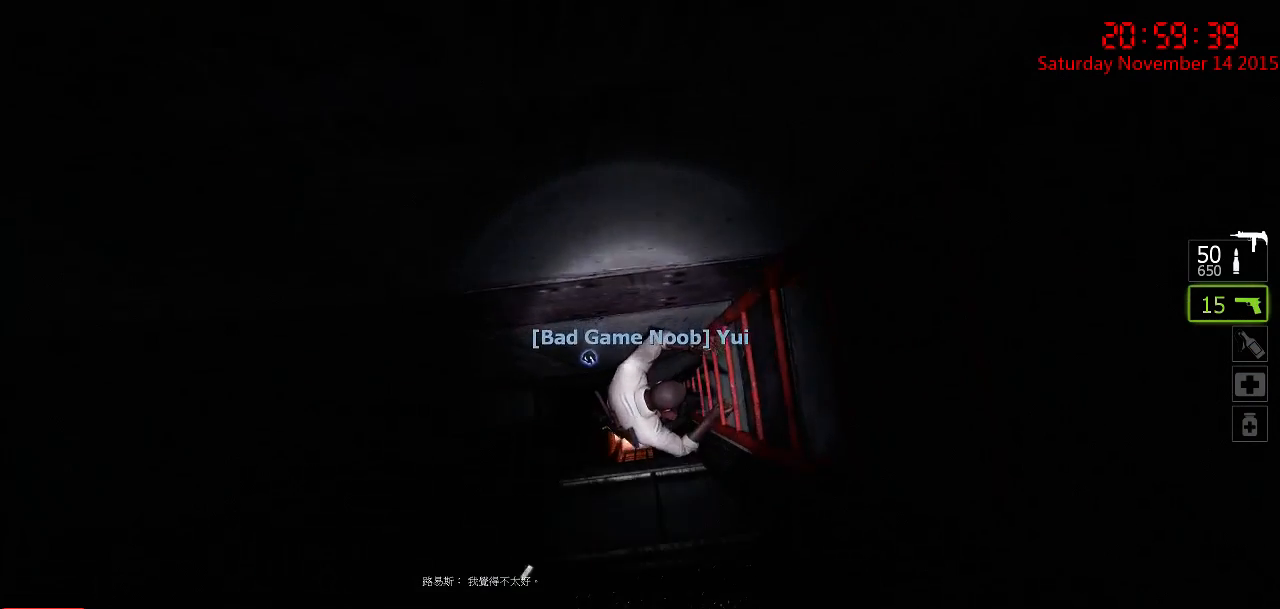
{"keys": [], "mouse": [], "events": [[333, "w", "up"], [367, "d", "up"]]}
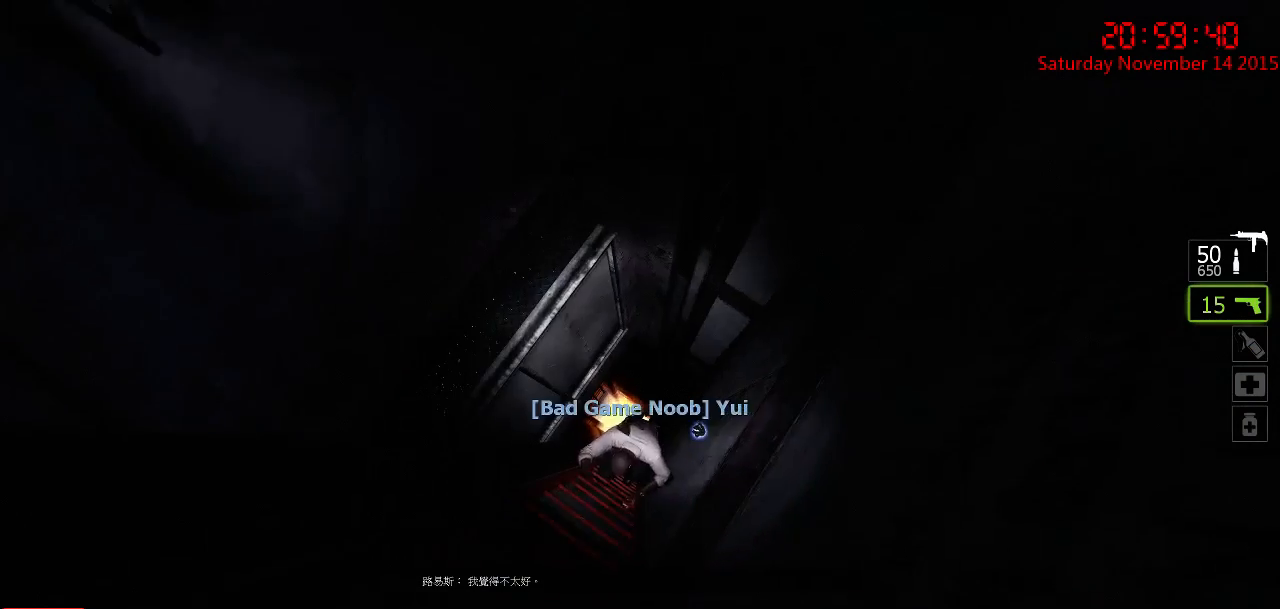
{"keys": ["w"], "mouse": [], "events": [[83, "w", "down"]]}
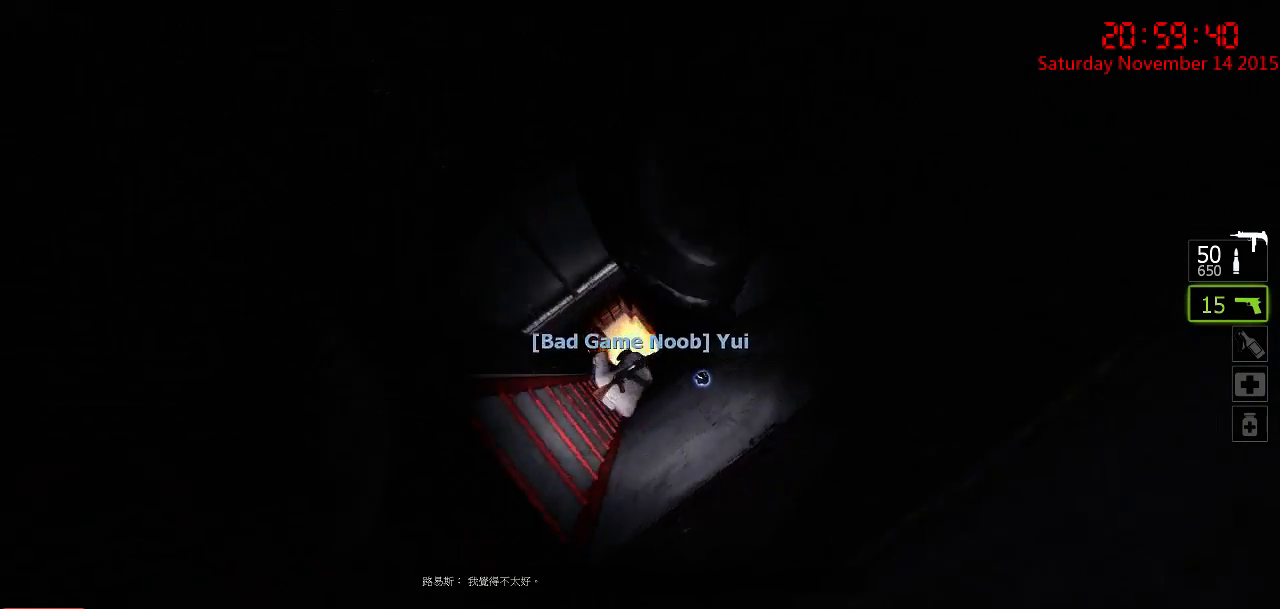
{"keys": ["w"], "mouse": [], "events": []}
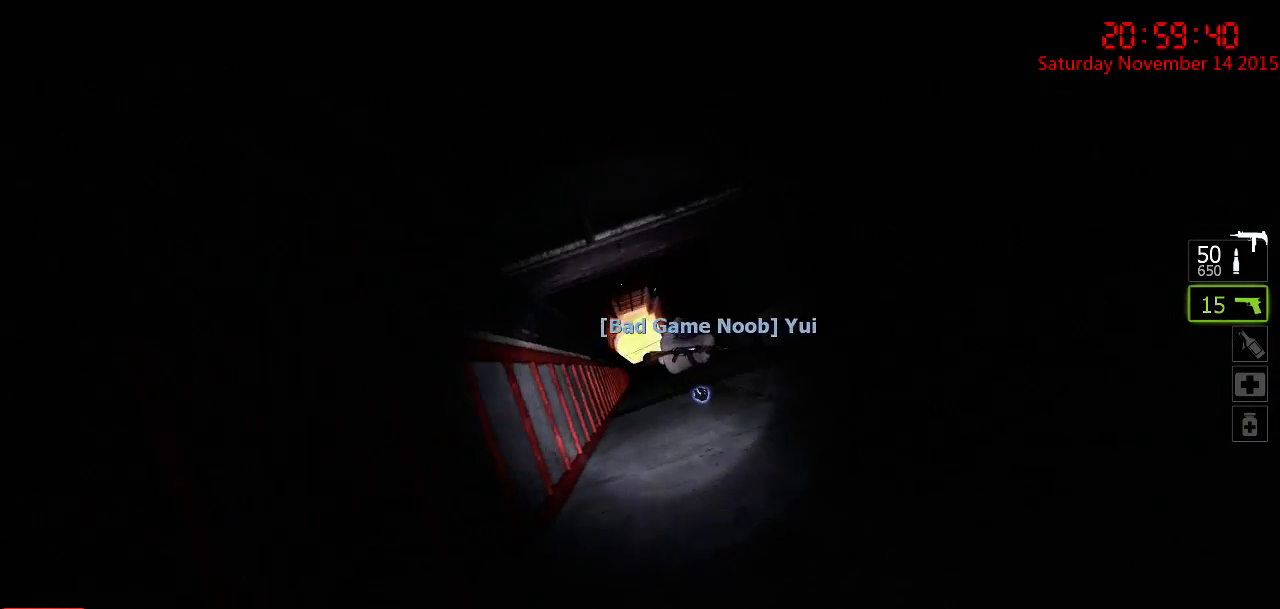
{"keys": ["w"], "mouse": [], "events": [[300, "d", "down"], [367, "d", "up"]]}
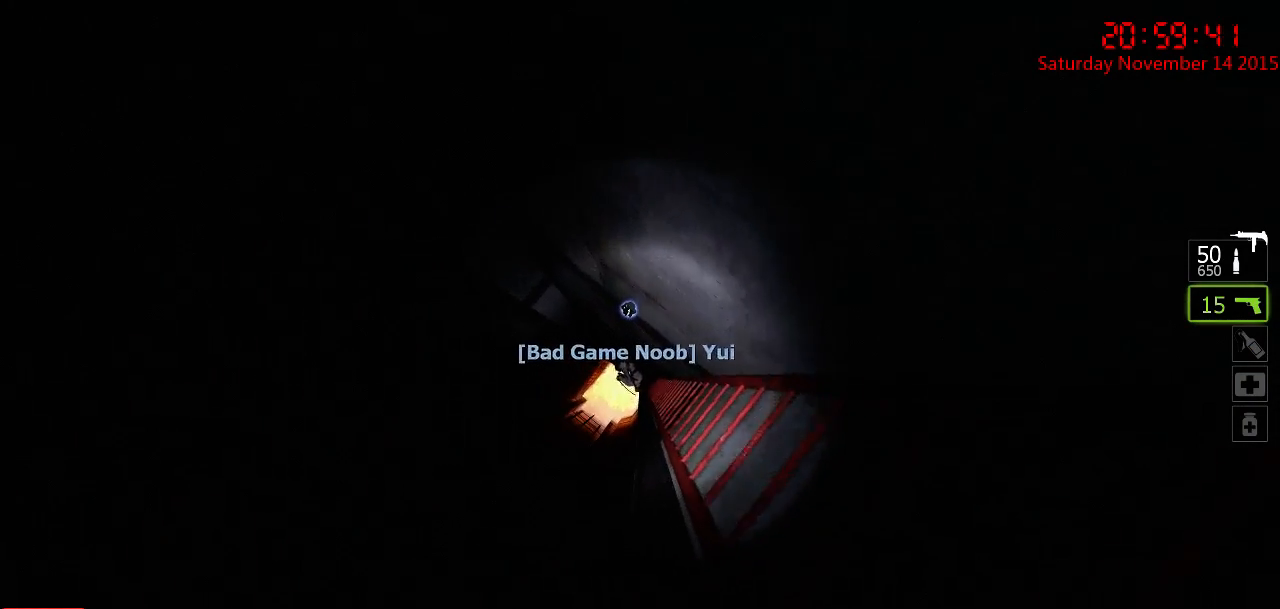
{"keys": ["w"], "mouse": [], "events": []}
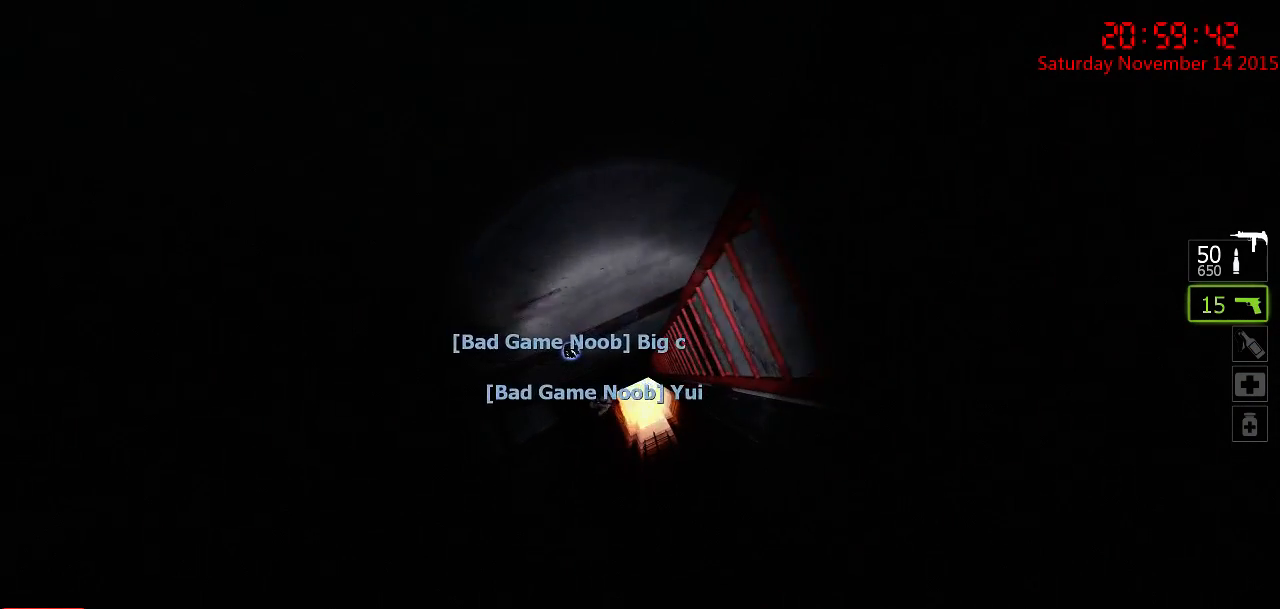
{"keys": ["d", "s"], "mouse": [], "events": [[183, "d", "down"], [217, "w", "up"], [250, "d", "up"], [350, "d", "down"], [350, "s", "down"]]}
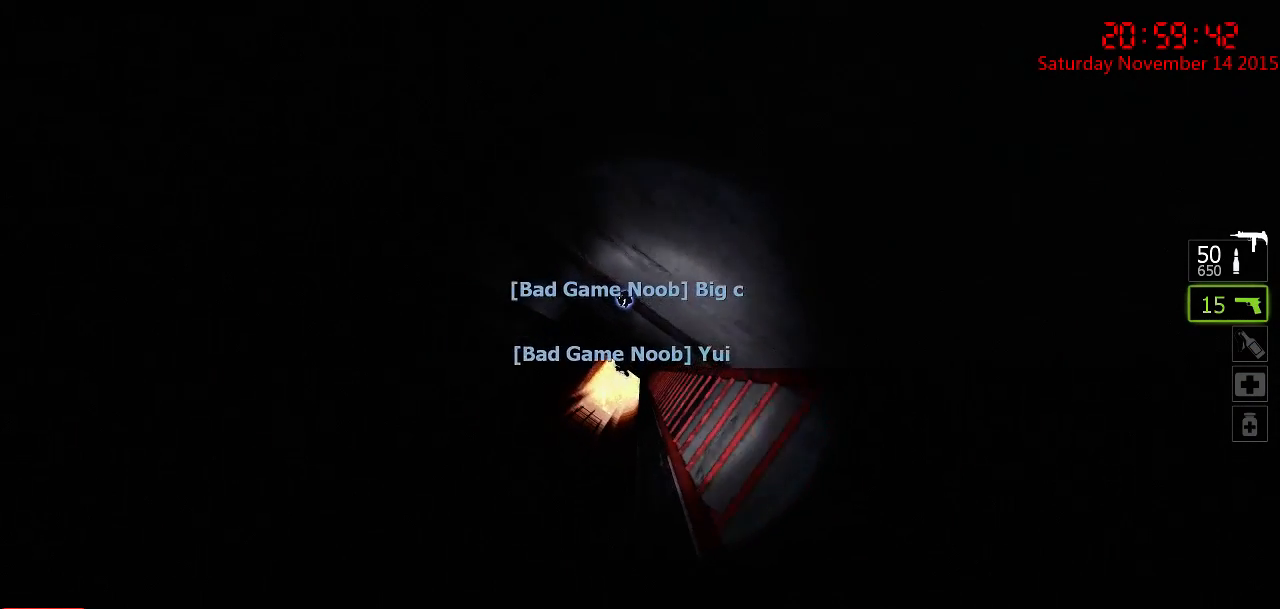
{"keys": ["w"], "mouse": [], "events": [[67, "s", "up"], [167, "d", "up"], [233, "w", "down"]]}
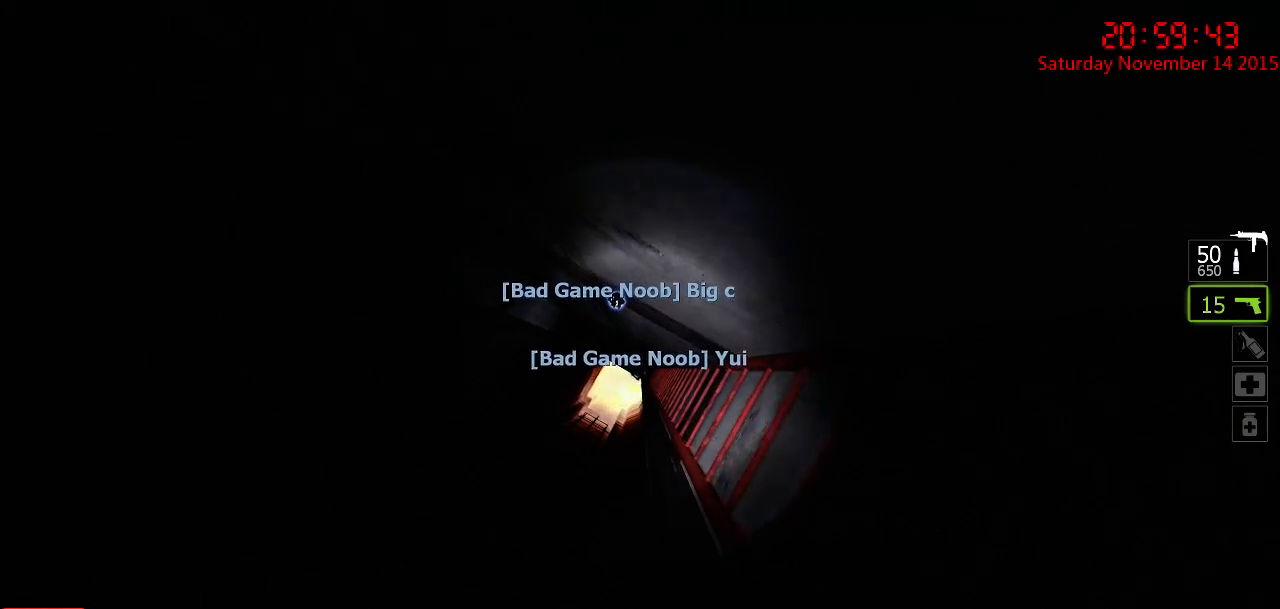
{"keys": ["w"], "mouse": [], "events": [[217, "a", "down"], [383, "a", "up"]]}
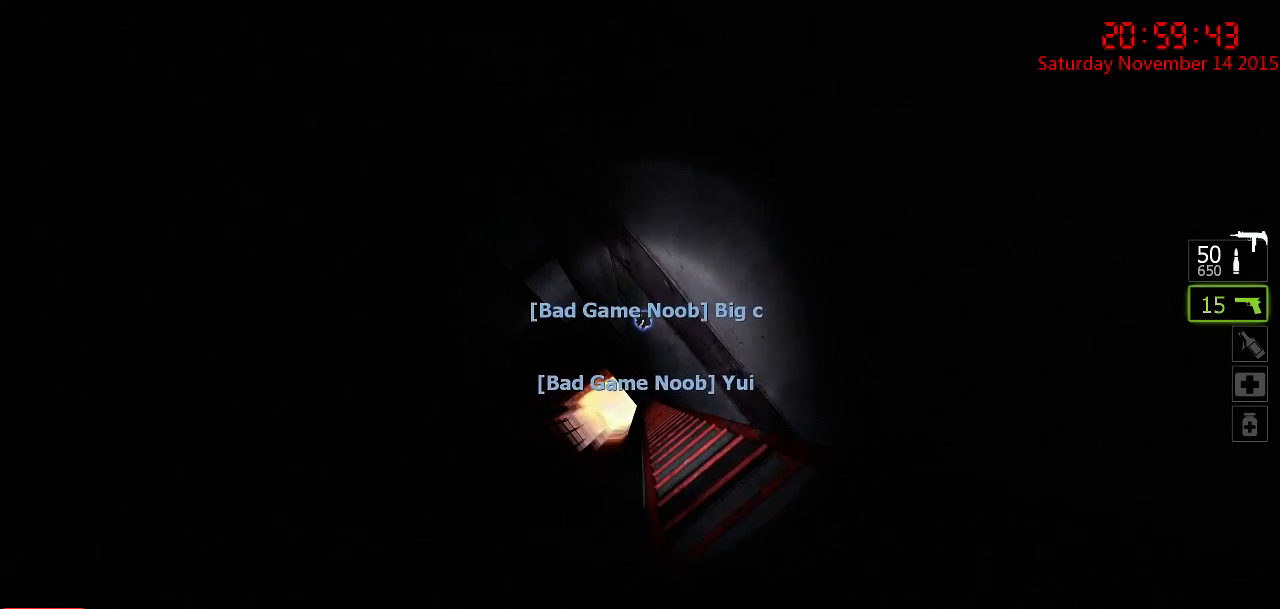
{"keys": ["w"], "mouse": [], "events": []}
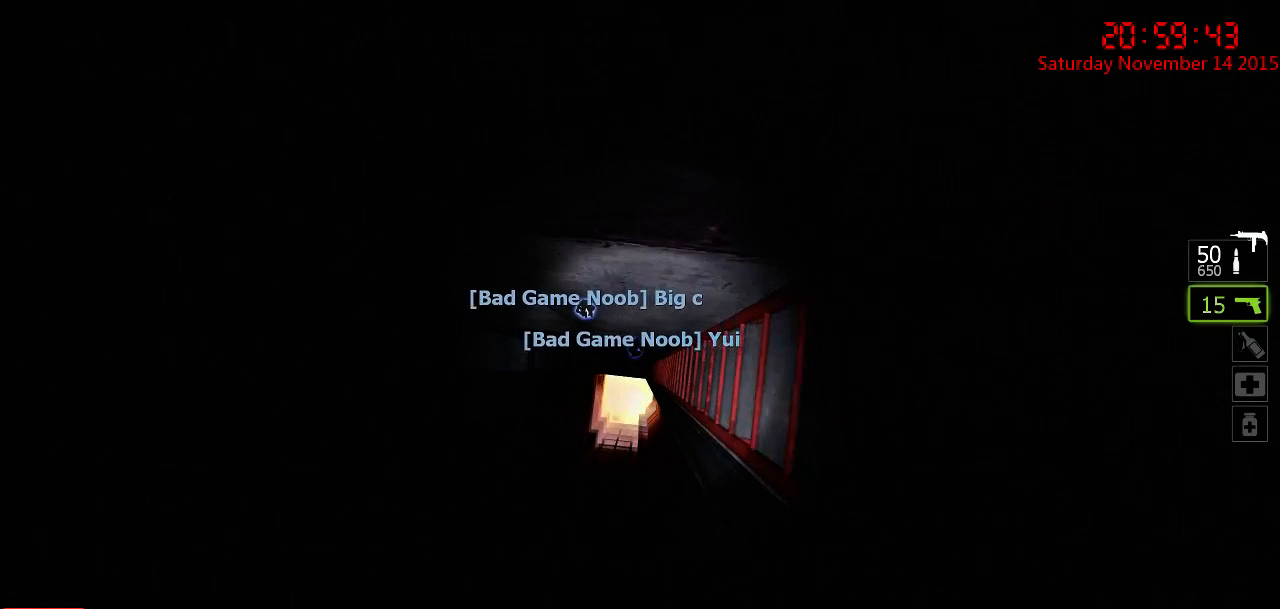
{"keys": ["w"], "mouse": [], "events": []}
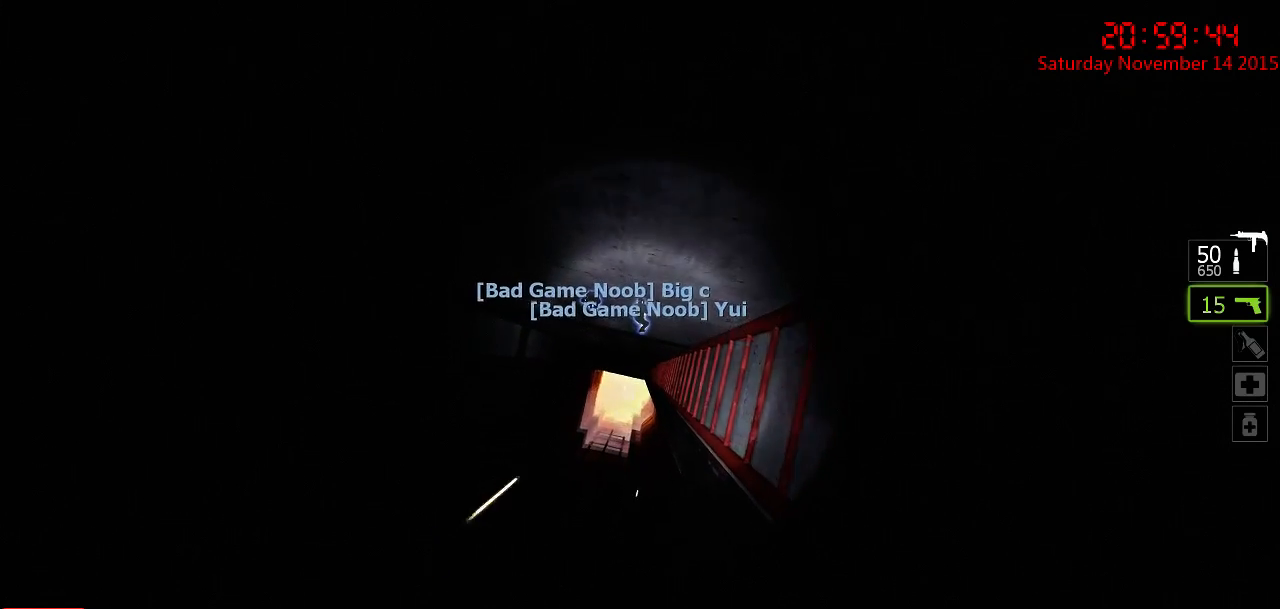
{"keys": ["w"], "mouse": [], "events": []}
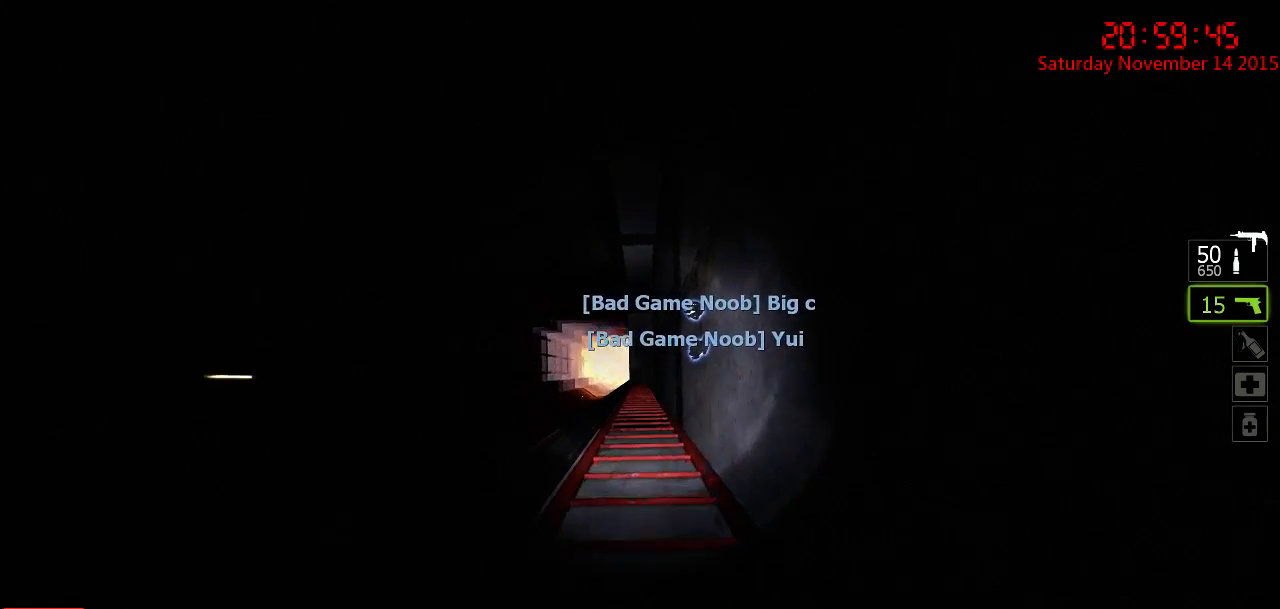
{"keys": ["w"], "mouse": [], "events": []}
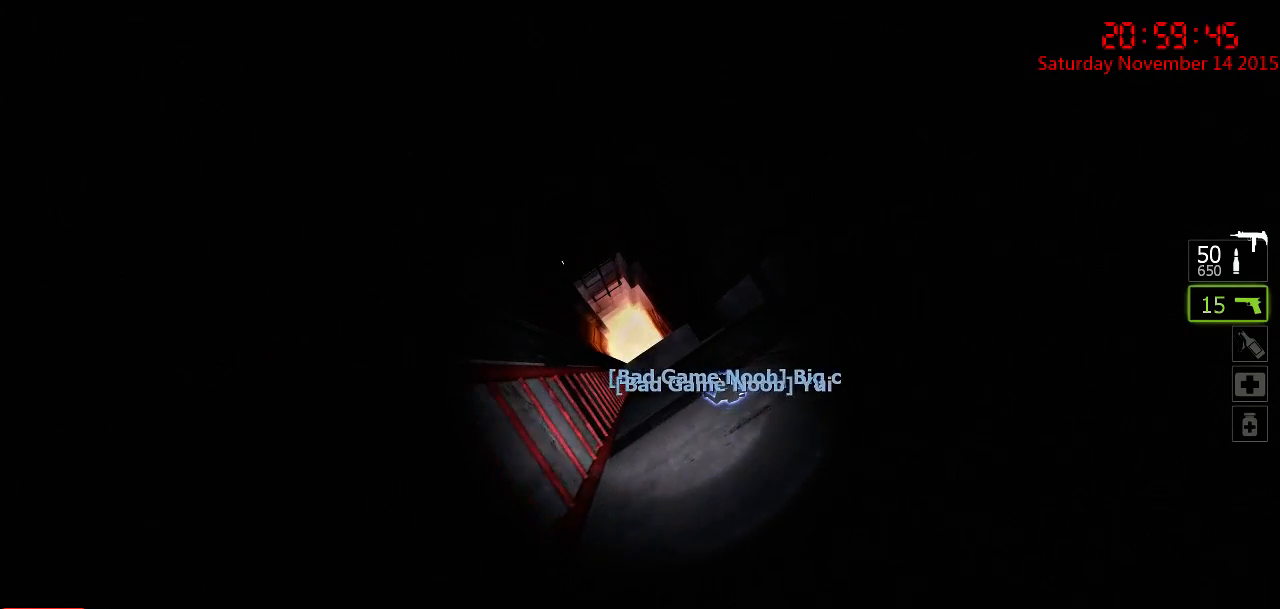
{"keys": ["w"], "mouse": [], "events": []}
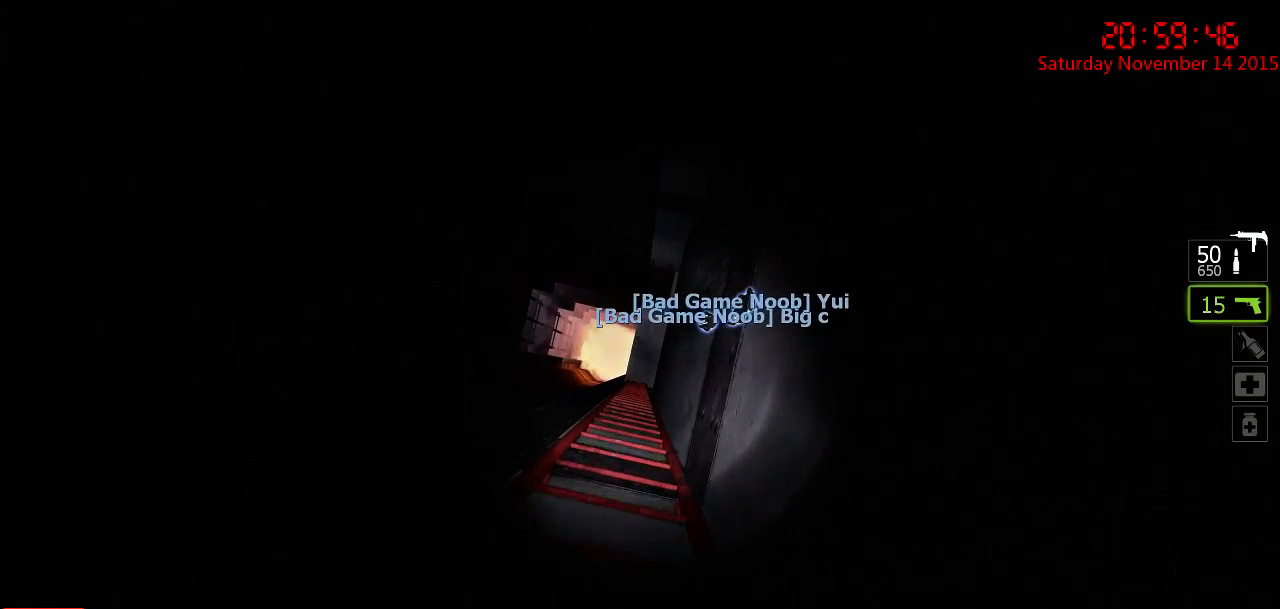
{"keys": ["w"], "mouse": [], "events": []}
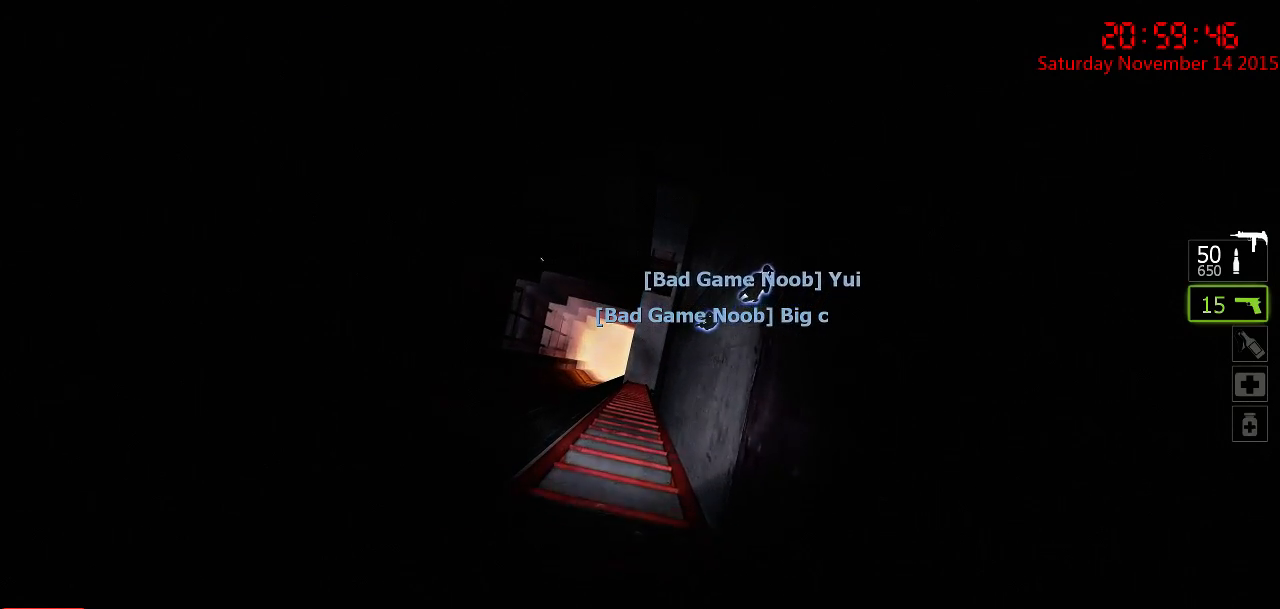
{"keys": ["w"], "mouse": [], "events": []}
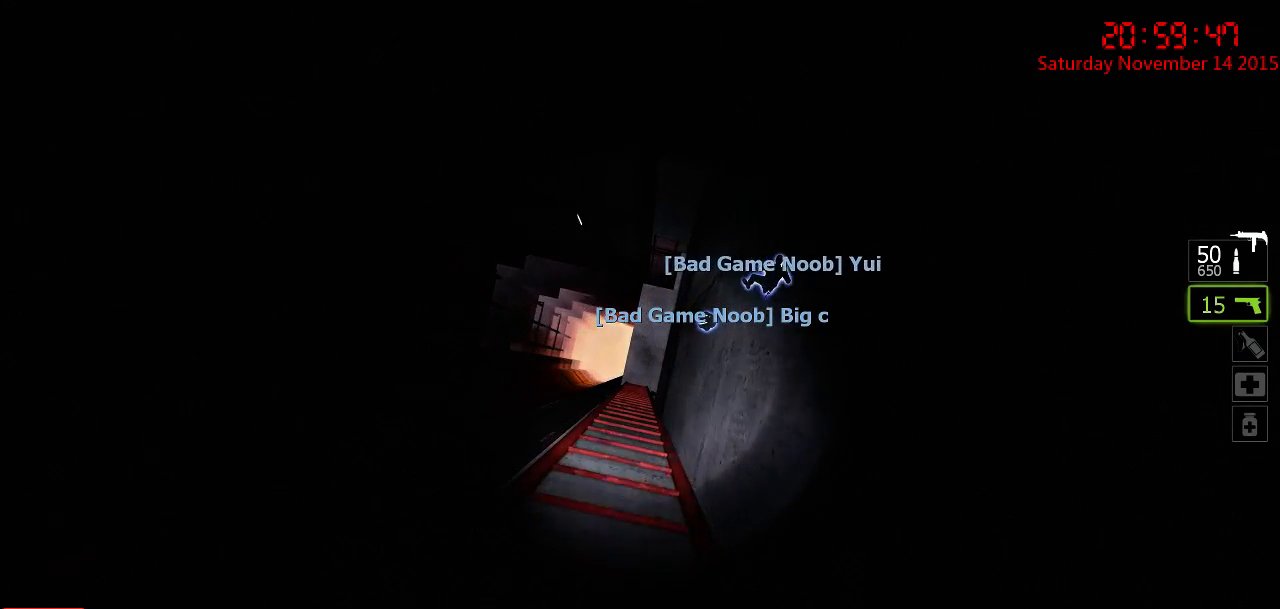
{"keys": ["w"], "mouse": [], "events": [[167, "ctrl", "down"], [333, "ctrl", "up"]]}
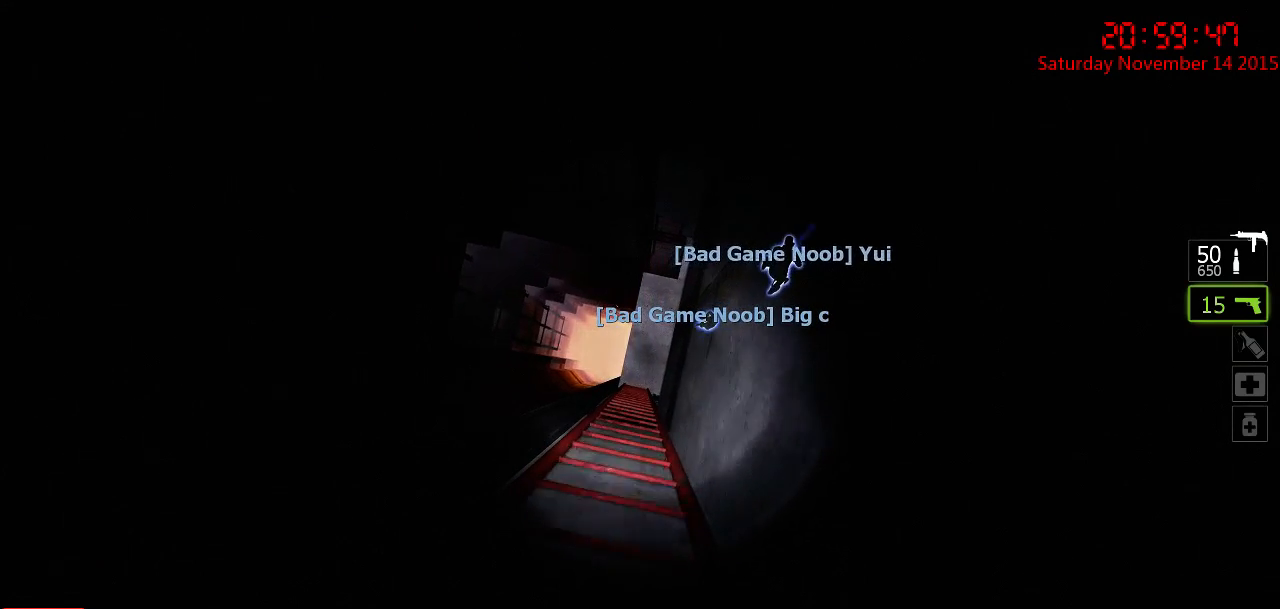
{"keys": ["w"], "mouse": [], "events": [[117, "ctrl", "down"], [283, "ctrl", "up"]]}
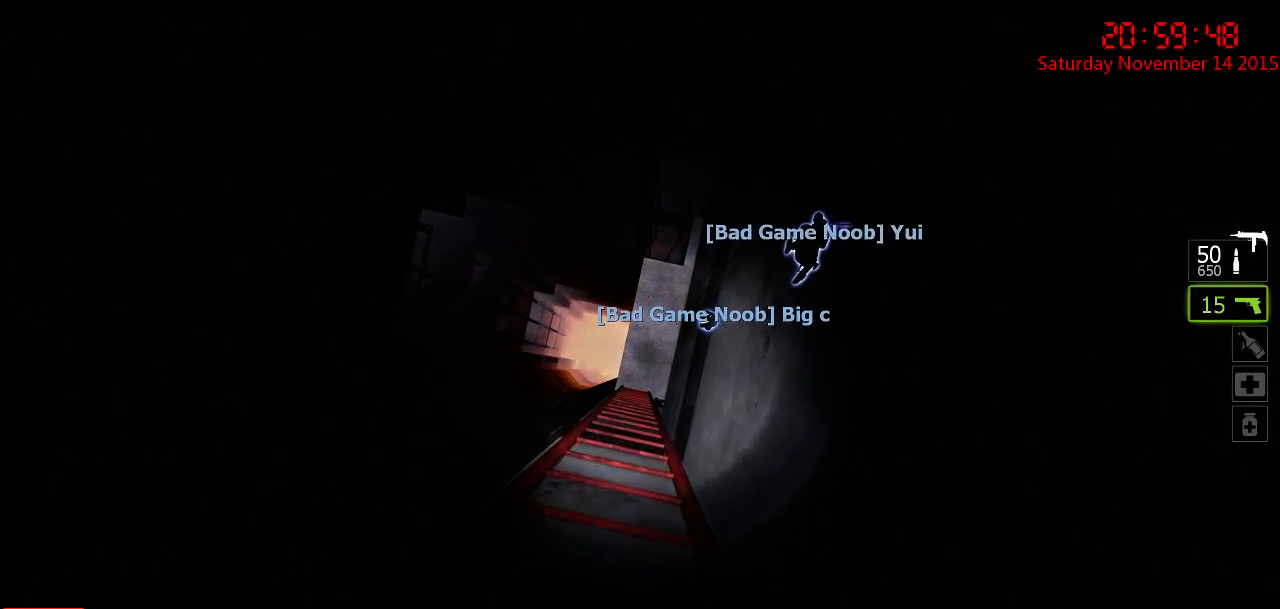
{"keys": ["w"], "mouse": [], "events": [[17, "ctrl", "down"], [150, "ctrl", "up"], [283, "ctrl", "down"], [467, "ctrl", "up"]]}
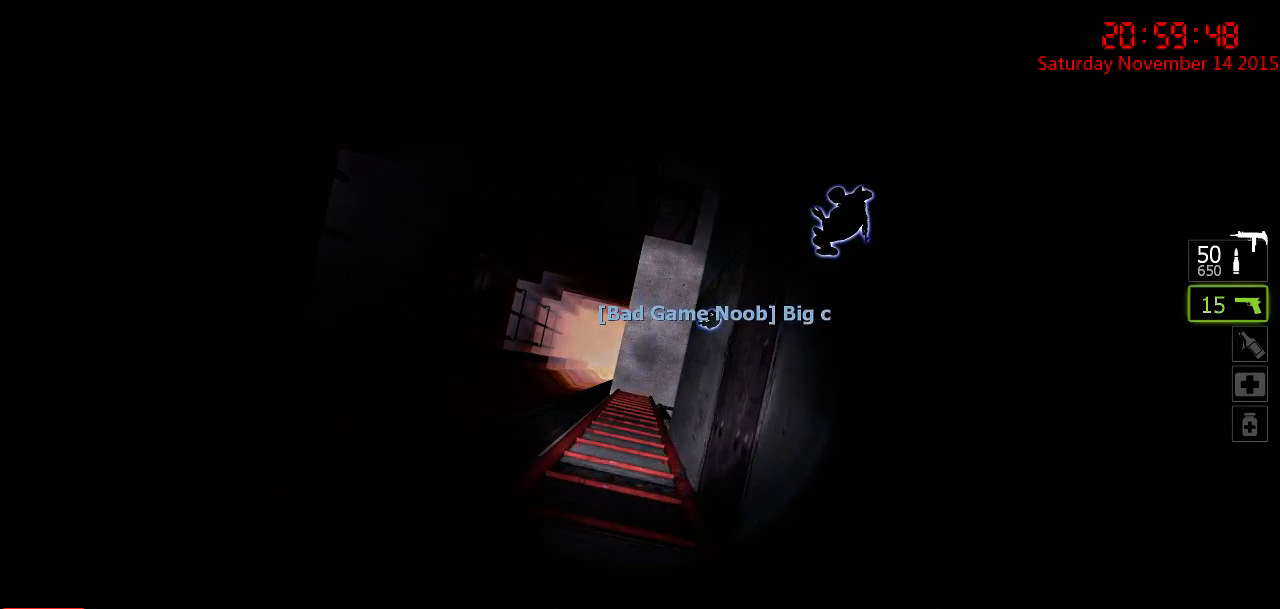
{"keys": ["w"], "mouse": [], "events": []}
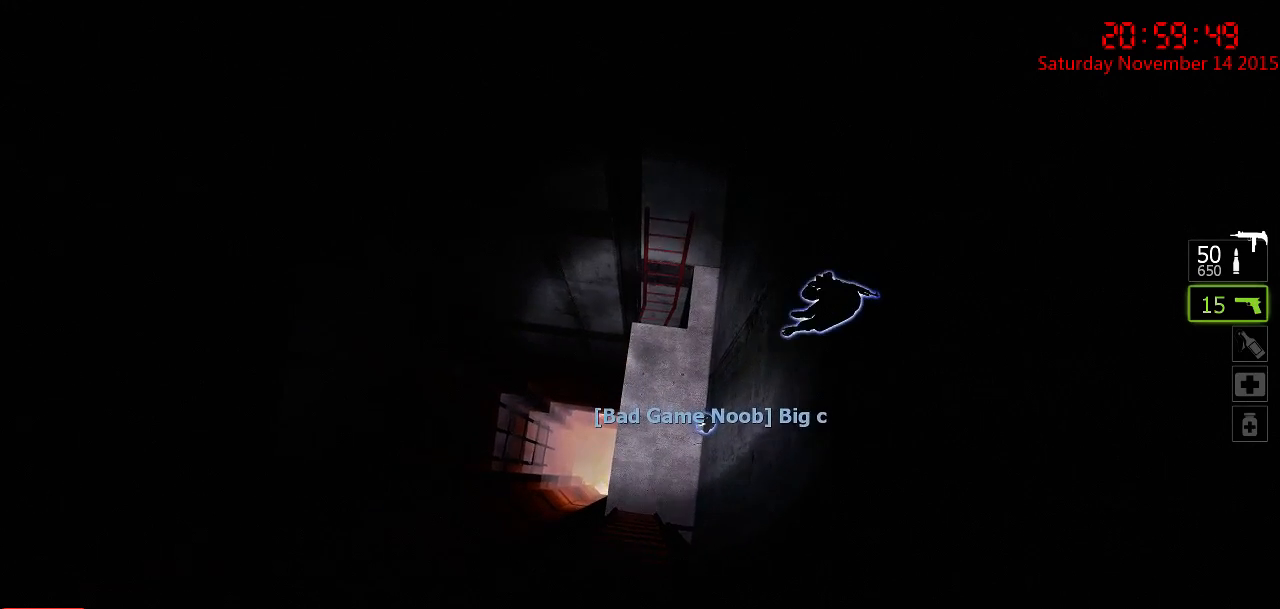
{"keys": ["w"], "mouse": [], "events": []}